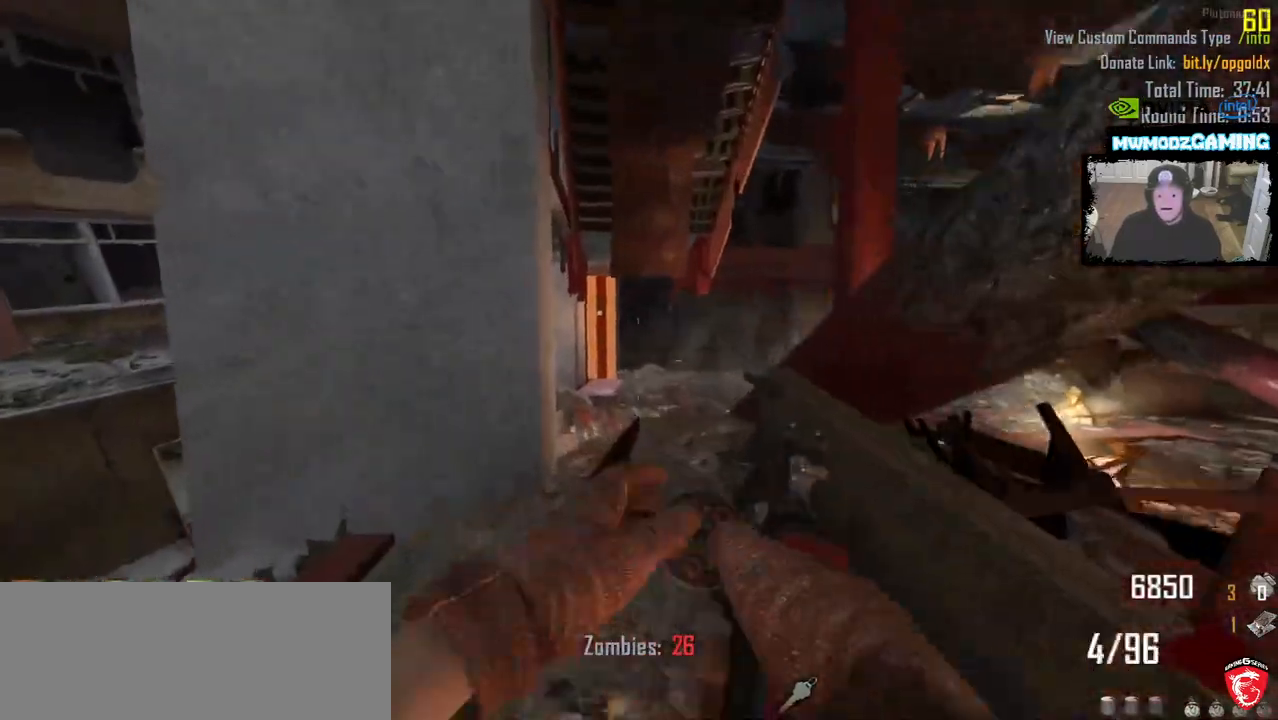
Gameplay with keyboard and mouse; each line is a JSON object with the keys and mouse buttons held at the frame after it. "events" lists presses ("down") and releases ("up") of ".", "/", "0", "1", "2", "3", "4", "5", "6", "7", "8", "9", "a", "alt_l", "alt_r", "b", "backslash", "backspace", "c", "caps_lock", "comma", "ctrl_l", "ctrl_r", "d", "e", "equals", "escape", "f", "f1", "f10", "f11", "f12", "f2", "f3", "f4", "f5", "f6", "f7", "f8", "f9", "g", "h", "i", "j", "k", "l", "lbracket", "m", "minus", "n", "o", "p", "q", "quote", "r", "rbracket", "return", "s", "semicolon", "shift_l", "shift_r", "super", "t", "tab", "tilde", "u", "v", "w", "x", "y", "z", "mouse_left", "mouse_wheel", "mouse_right", "mouse_mb4" and "mouse_mb5" between this image and that frame as [ms after this image, input, new state], when the widget could be followed in between. "mouse_left", "mouse_wheel", "mouse_right", "mouse_mb4", "mouse_mb5" = the "left", "wheel", "right", "mb4", "mb5" buttons of the "mouse" list. No other keys are recorded. "wheel" means that the mouse wheel is clicked or scrolled. Not read: mouse_move.
{"keys": ["a", "w"], "mouse": [], "events": [[433, "a", "down"]]}
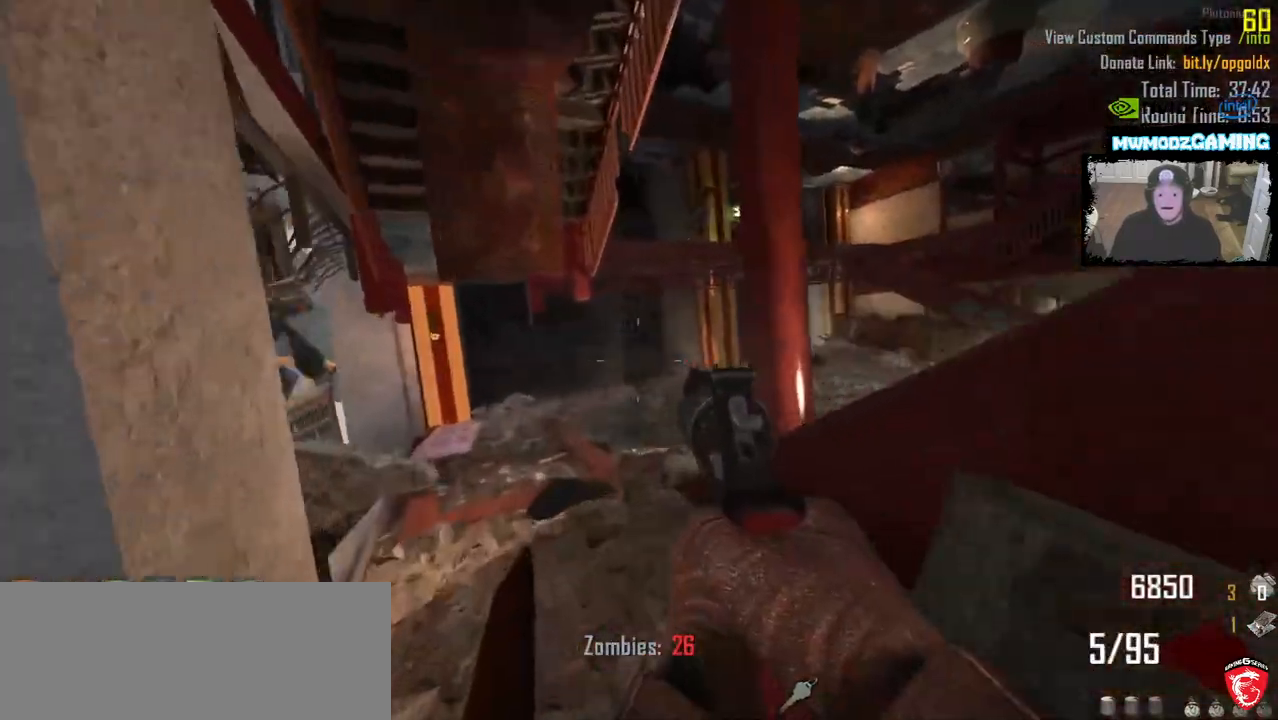
{"keys": ["a", "w"], "mouse": [], "events": [[133, "a", "up"], [333, "a", "down"]]}
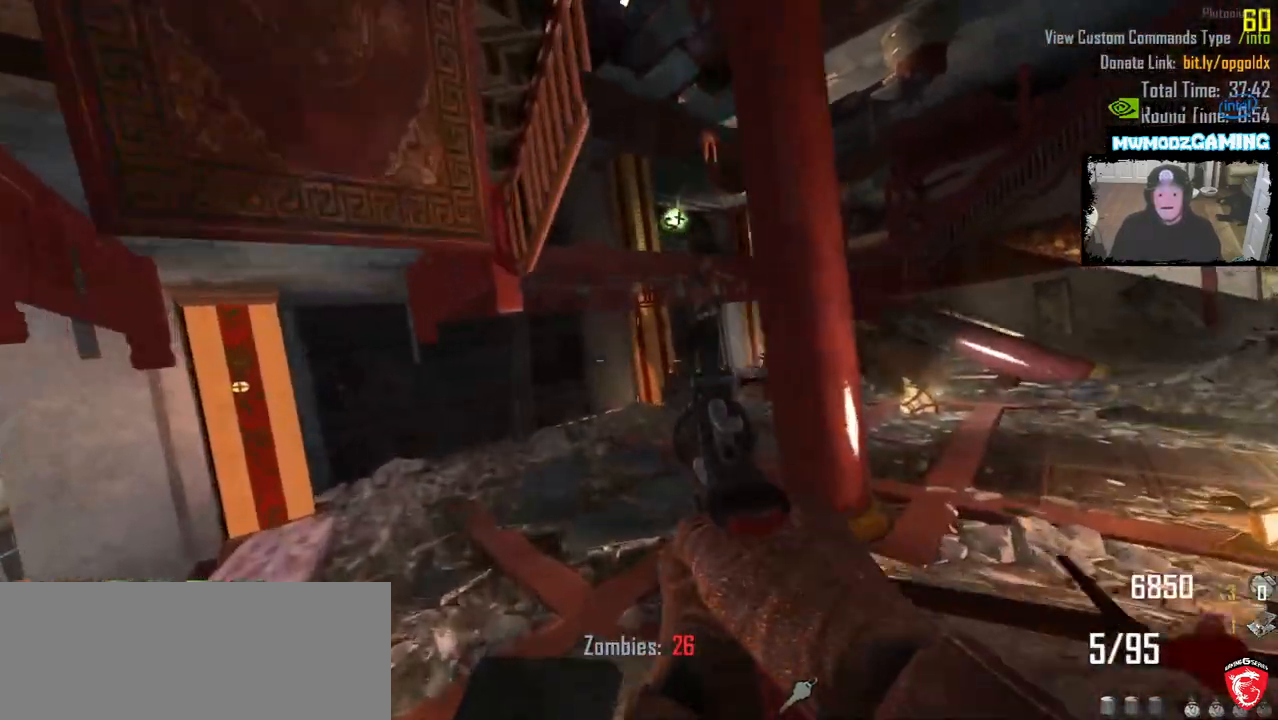
{"keys": ["a", "shift_l", "w"], "mouse": [], "events": [[33, "shift_l", "down"]]}
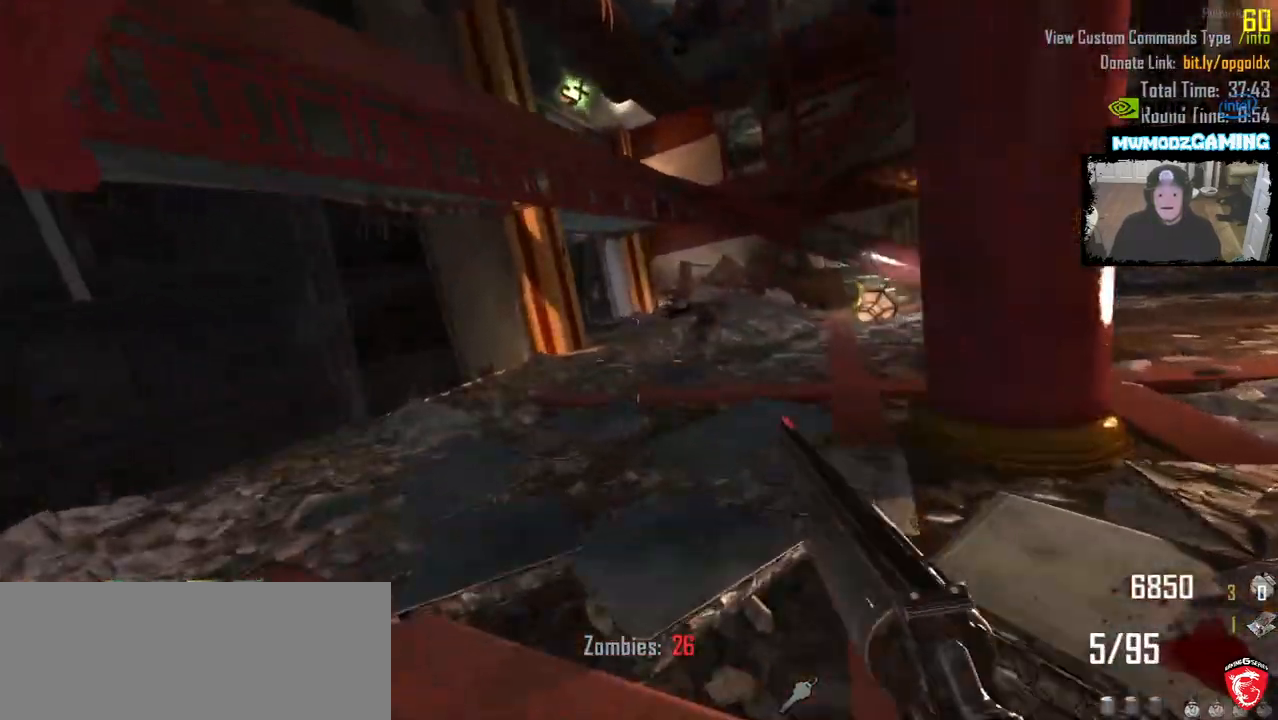
{"keys": ["shift_l", "w"], "mouse": [], "events": [[366, "a", "up"]]}
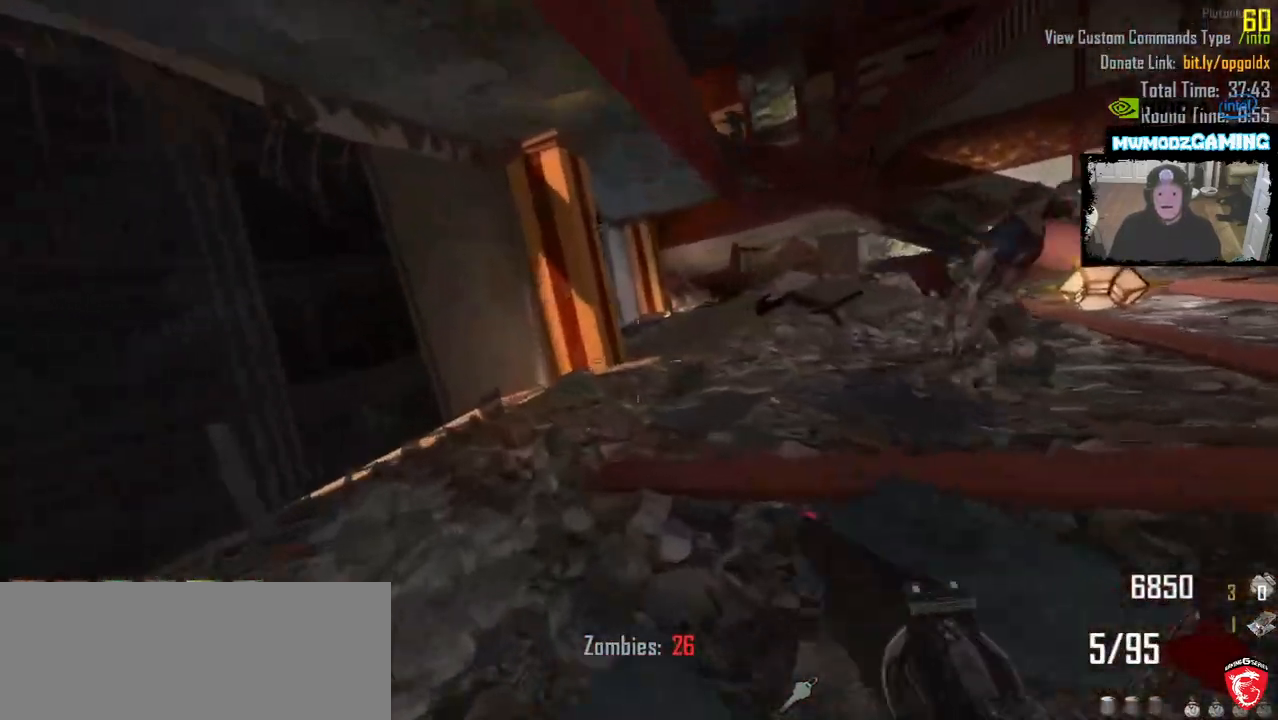
{"keys": ["shift_l", "w"], "mouse": [], "events": []}
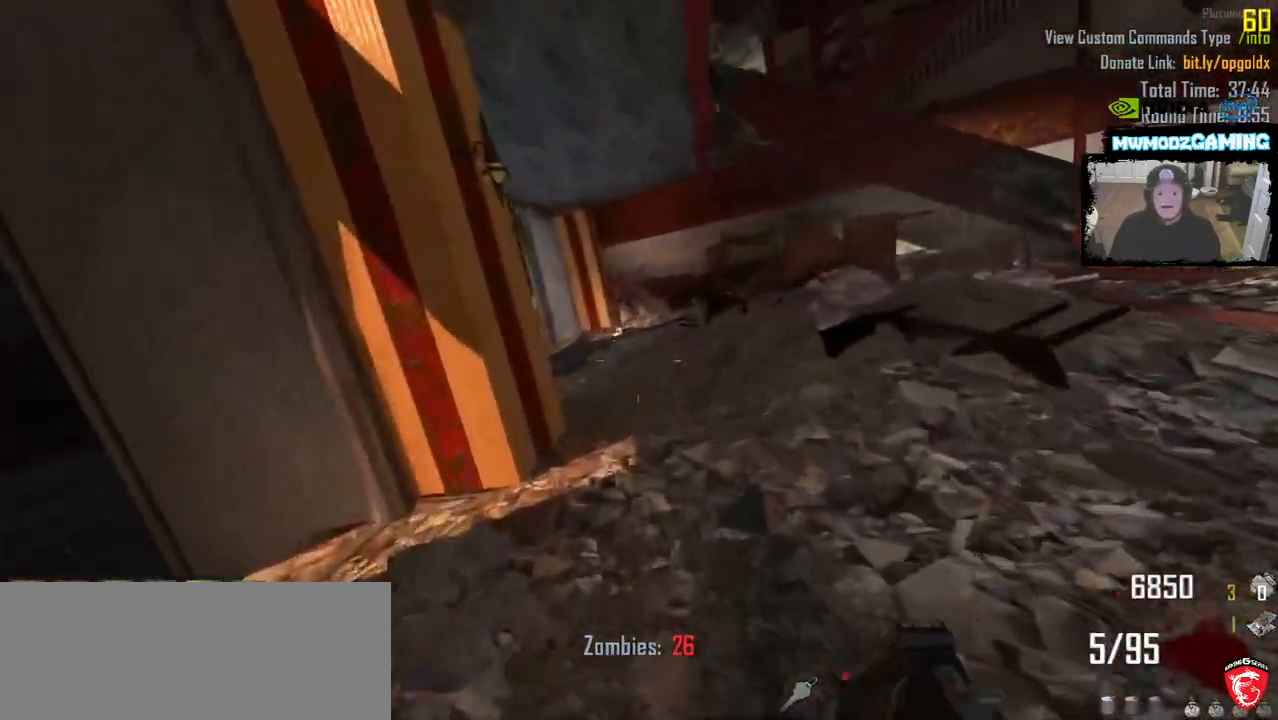
{"keys": ["shift_l", "w"], "mouse": [], "events": []}
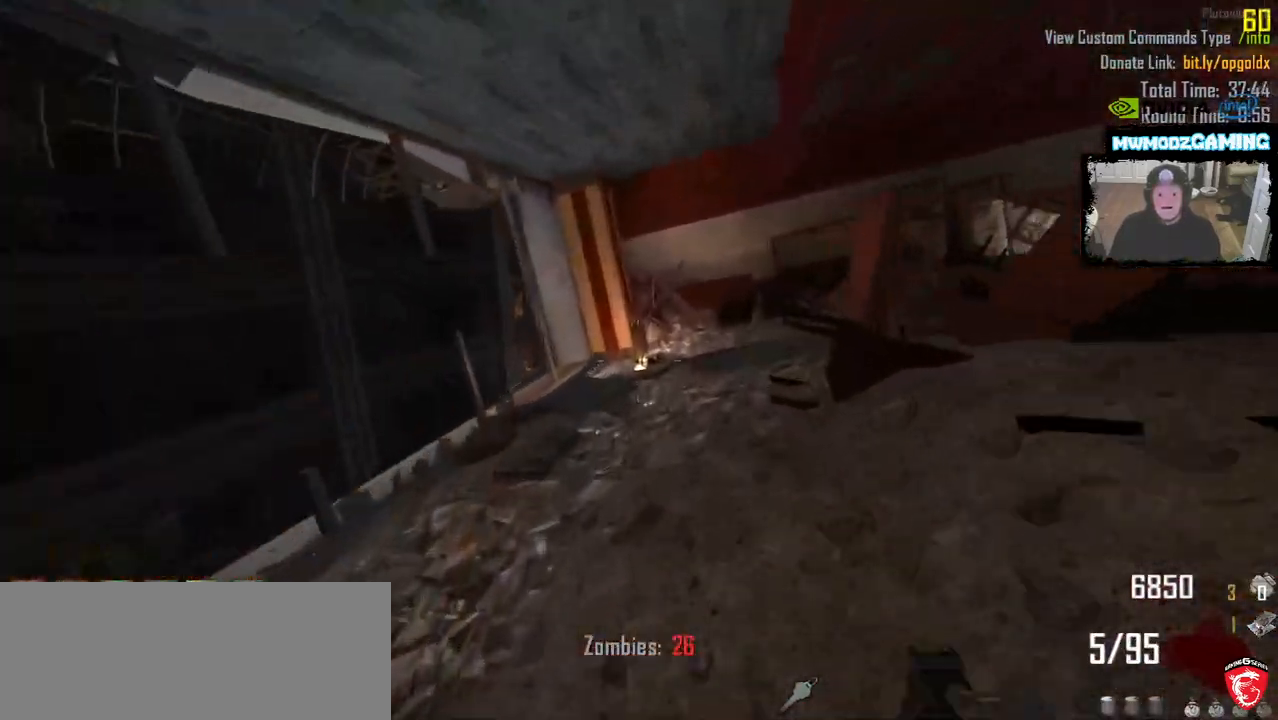
{"keys": [], "mouse": [], "events": [[150, "a", "down"], [300, "w", "up"], [400, "a", "up"], [400, "shift_l", "up"]]}
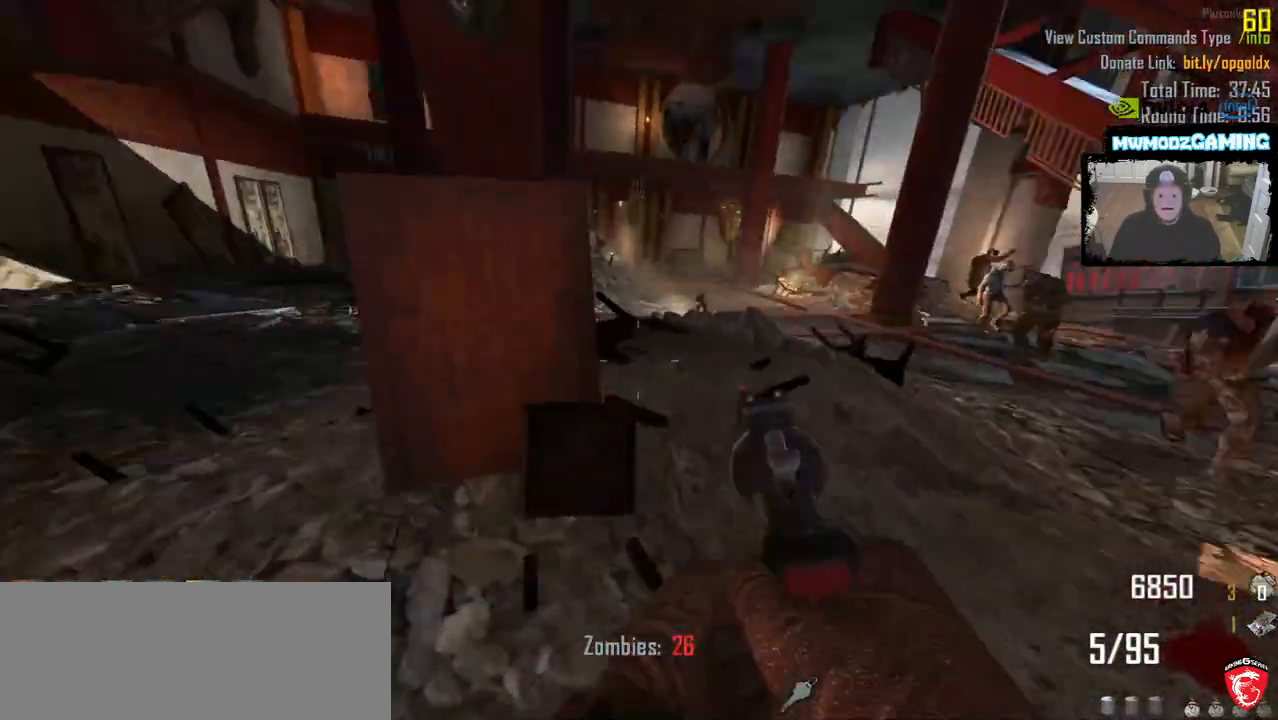
{"keys": [], "mouse": [], "events": [[183, "s", "down"], [300, "s", "up"]]}
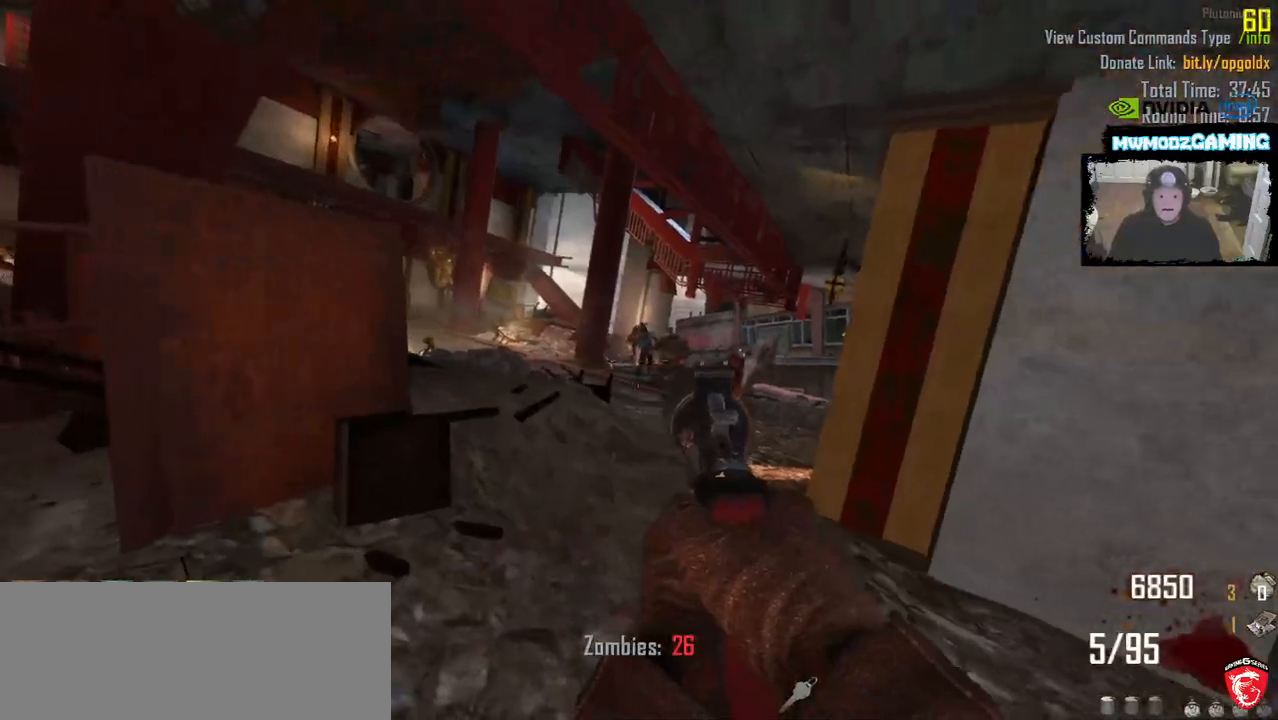
{"keys": [], "mouse": [], "events": [[400, "mouse_left", "down"], [466, "mouse_left", "up"]]}
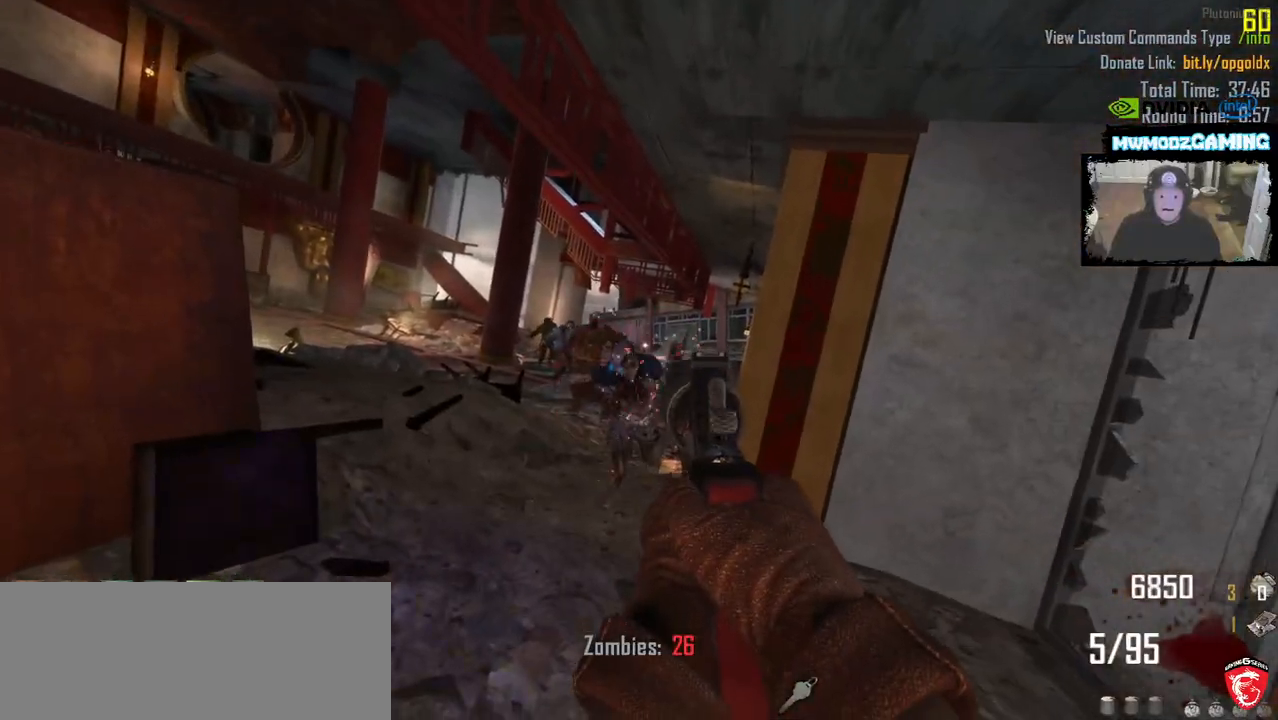
{"keys": [], "mouse": [], "events": [[350, "mouse_left", "down"], [433, "mouse_left", "up"]]}
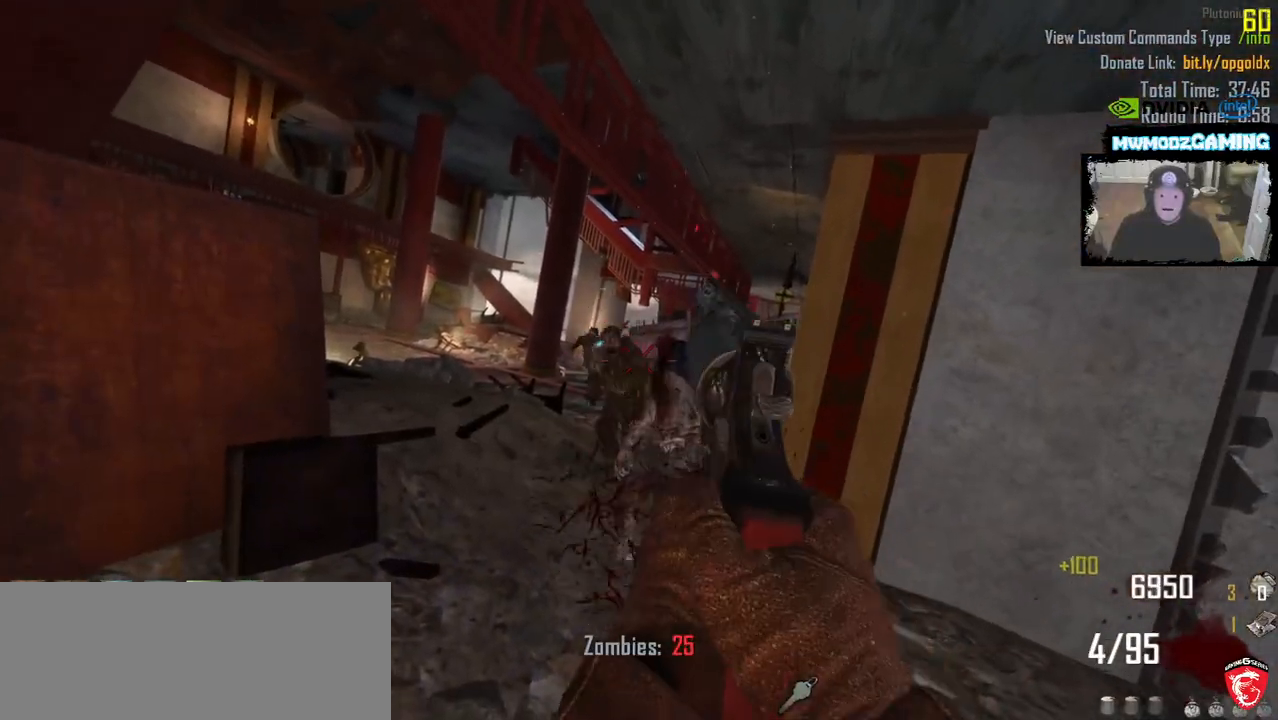
{"keys": [], "mouse": [], "events": [[300, "mouse_left", "down"], [366, "mouse_left", "up"]]}
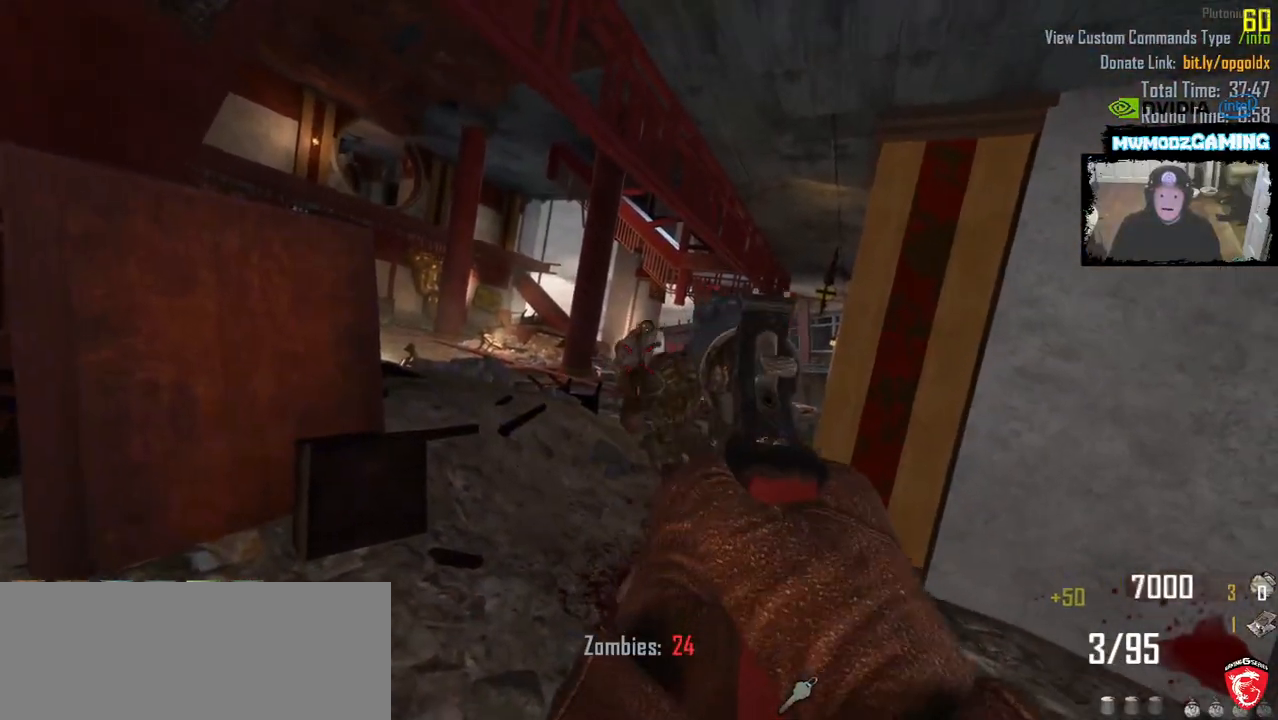
{"keys": [], "mouse": [], "events": [[50, "mouse_left", "down"], [100, "mouse_left", "up"], [216, "mouse_left", "down"], [283, "mouse_left", "up"], [366, "mouse_left", "down"], [450, "mouse_left", "up"]]}
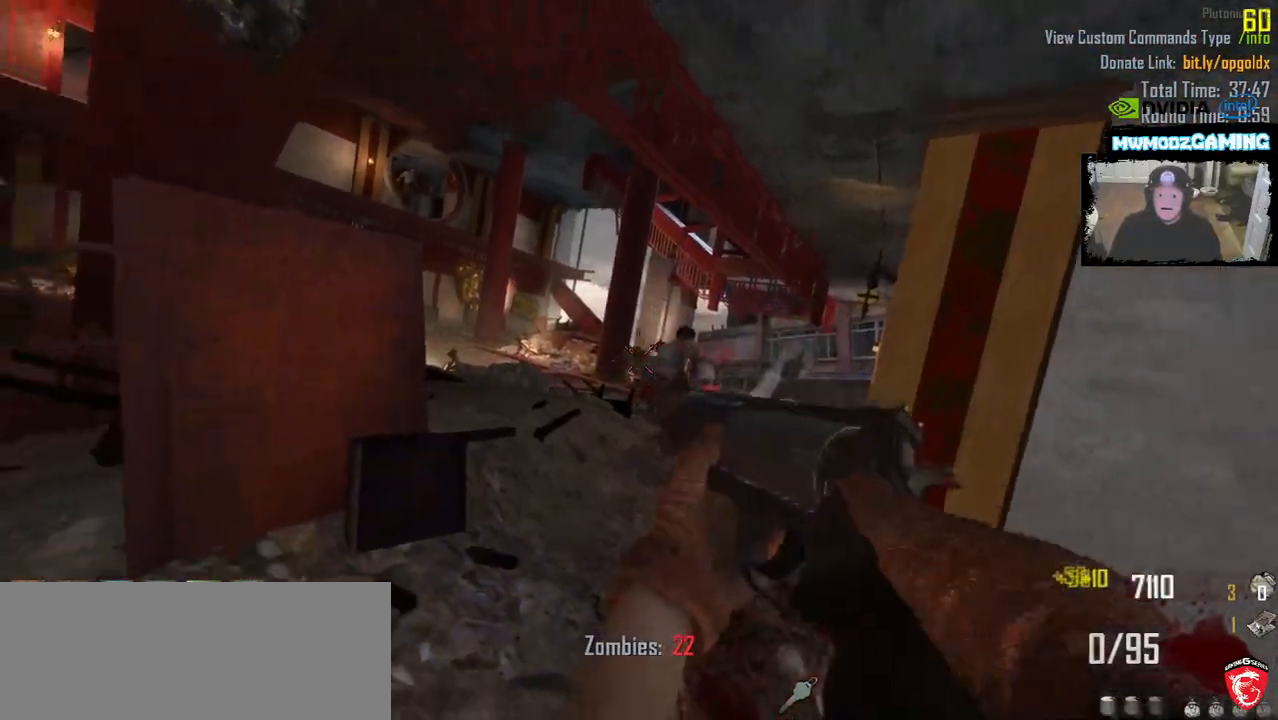
{"keys": [], "mouse": [], "events": []}
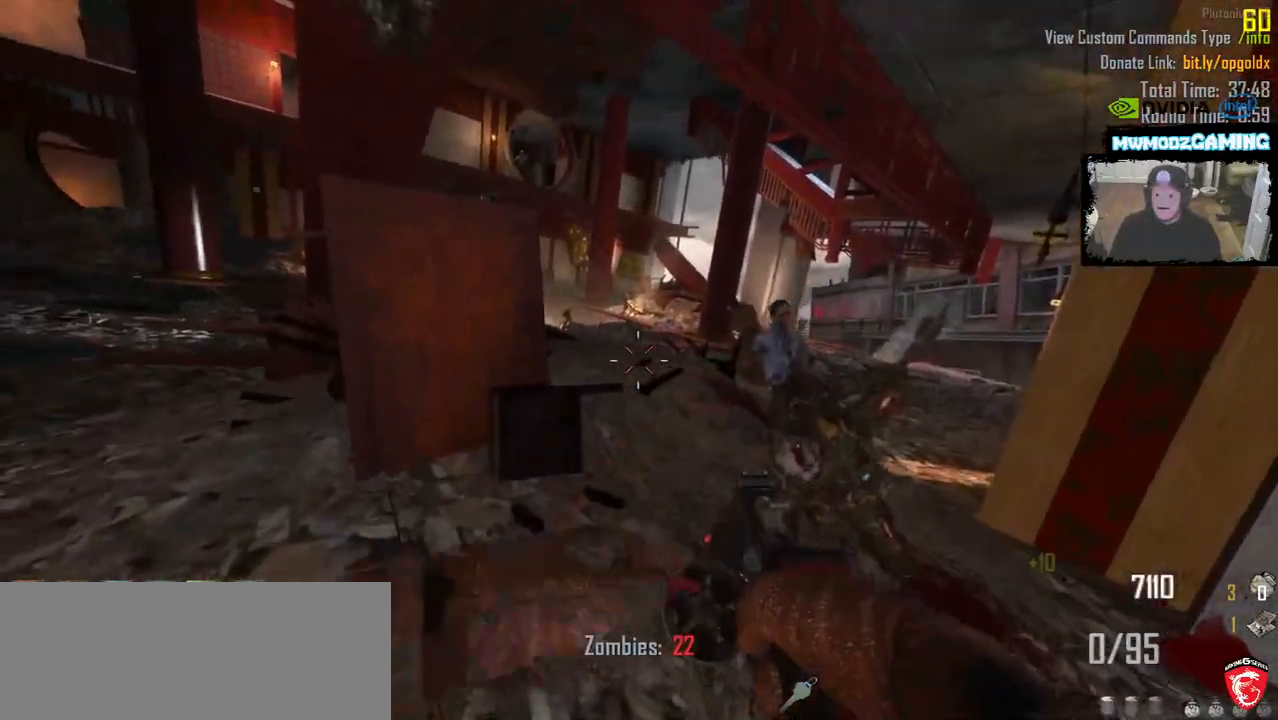
{"keys": [], "mouse": [], "events": []}
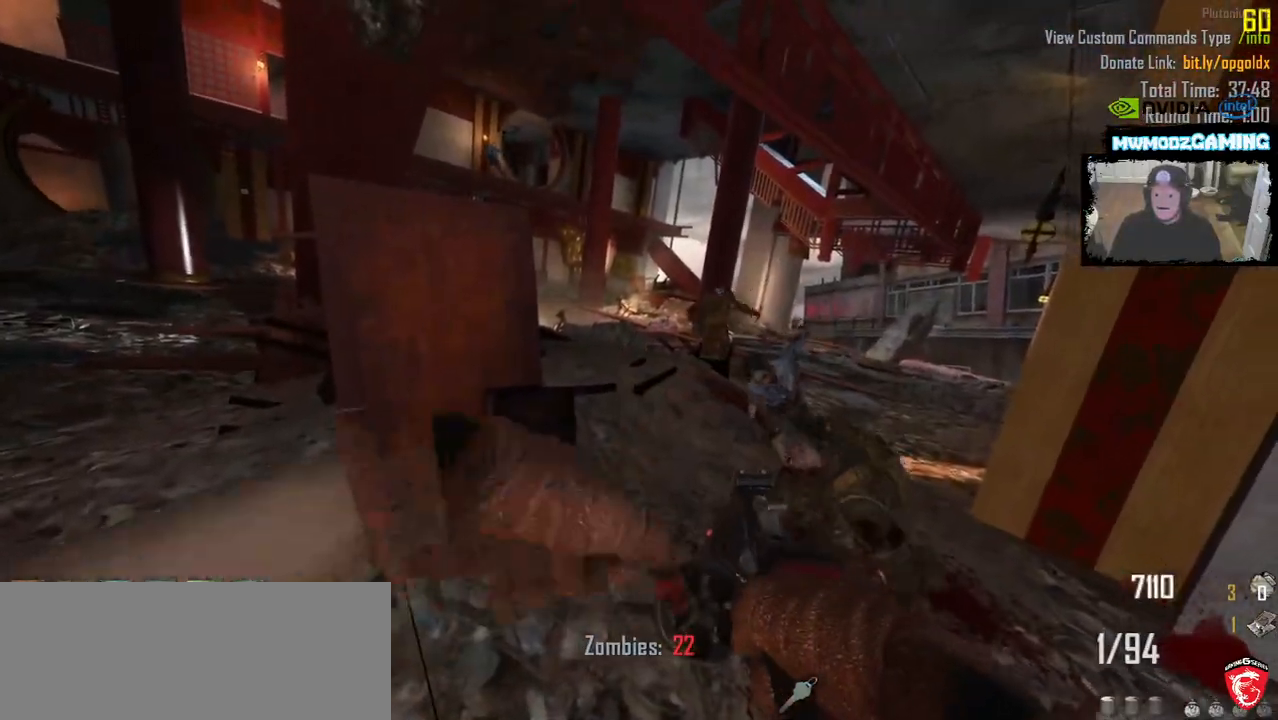
{"keys": [], "mouse": [], "events": []}
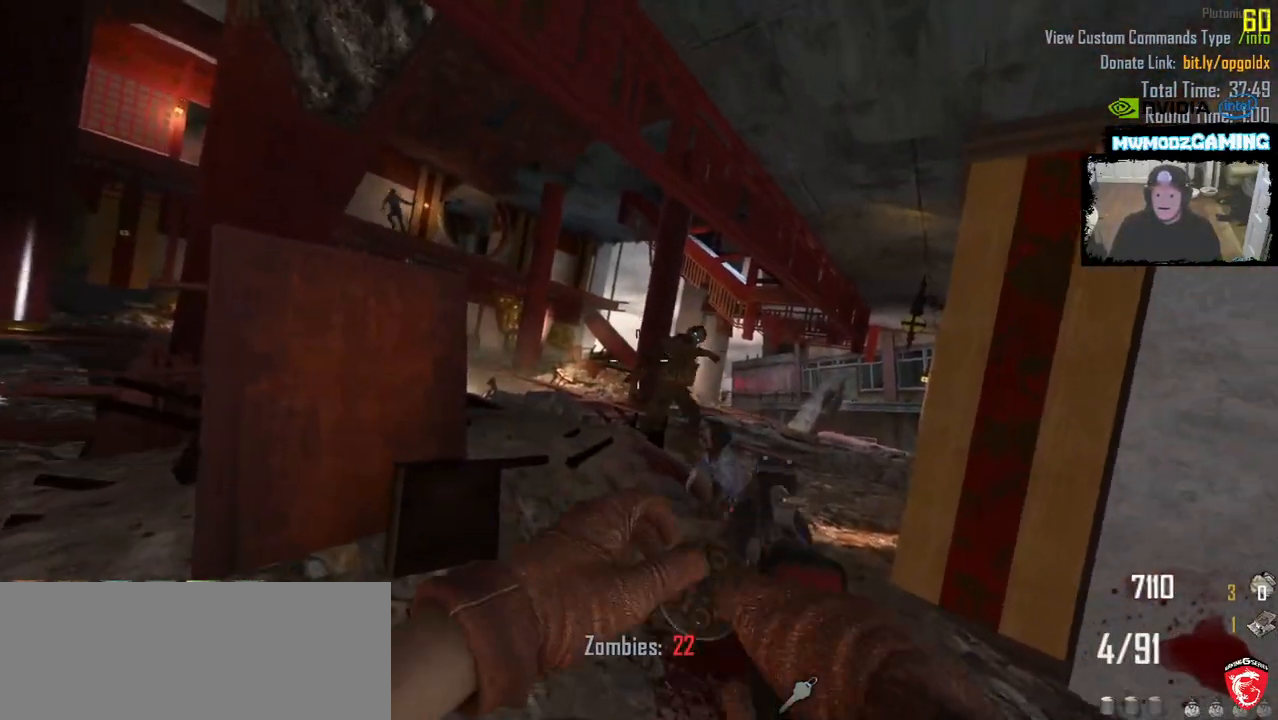
{"keys": [], "mouse": [], "events": []}
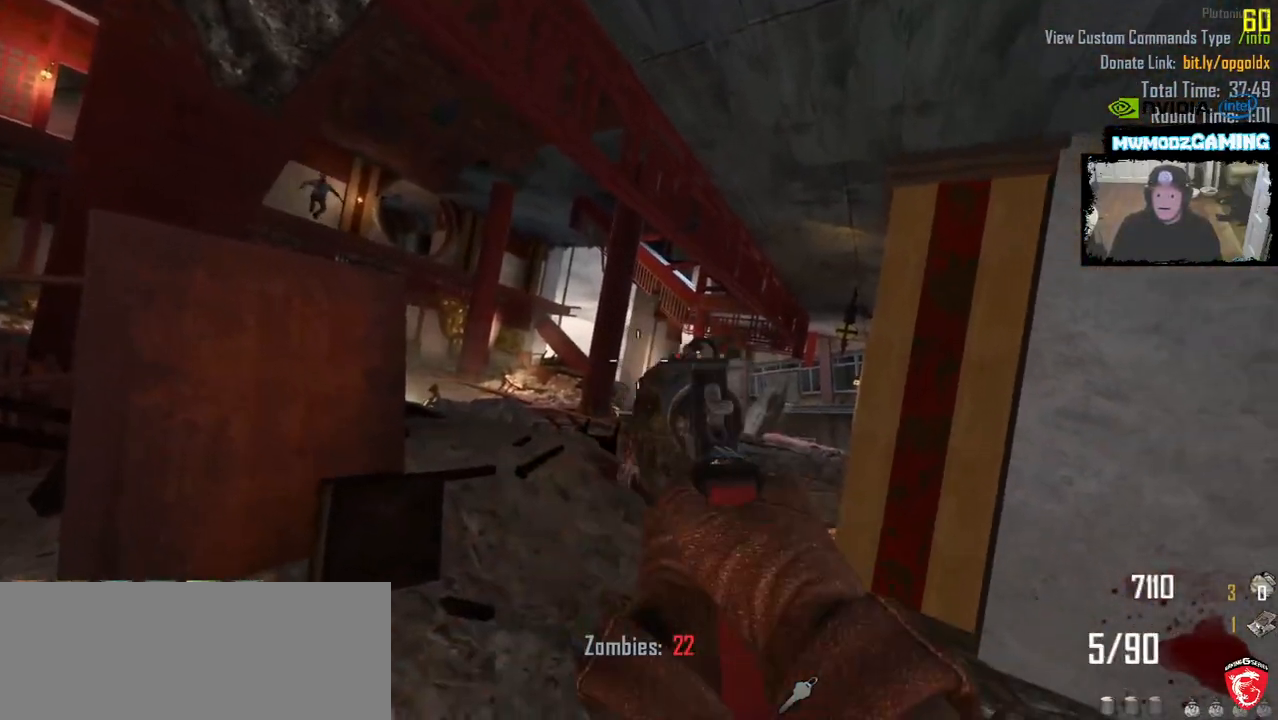
{"keys": [], "mouse": [], "events": [[16, "mouse_left", "down"], [100, "mouse_left", "up"]]}
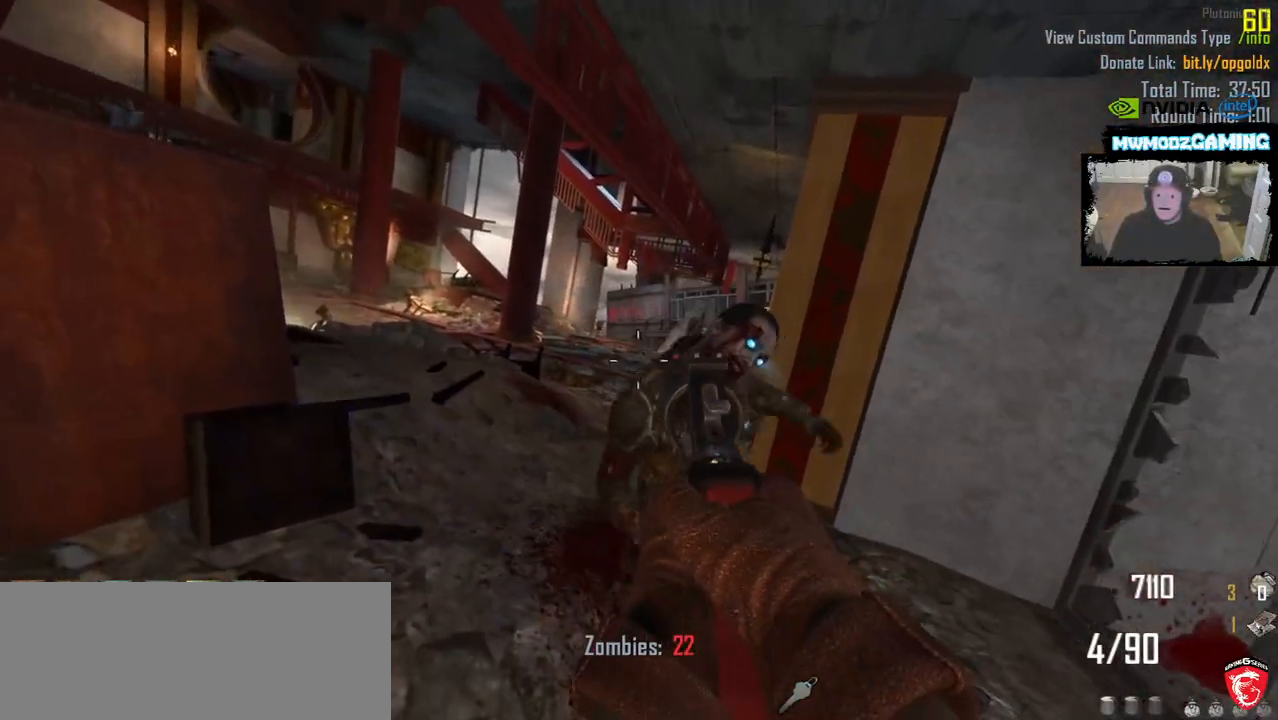
{"keys": [], "mouse": [], "events": [[83, "mouse_left", "down"], [166, "mouse_left", "up"]]}
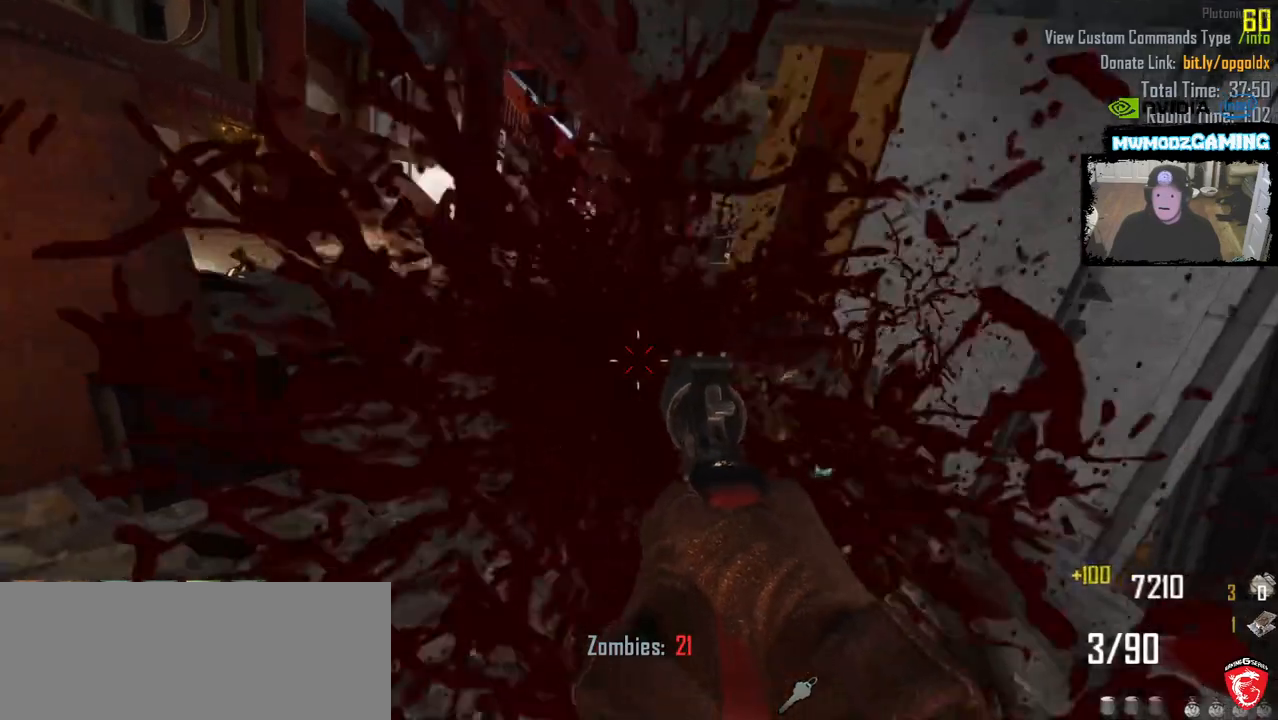
{"keys": [], "mouse": [], "events": []}
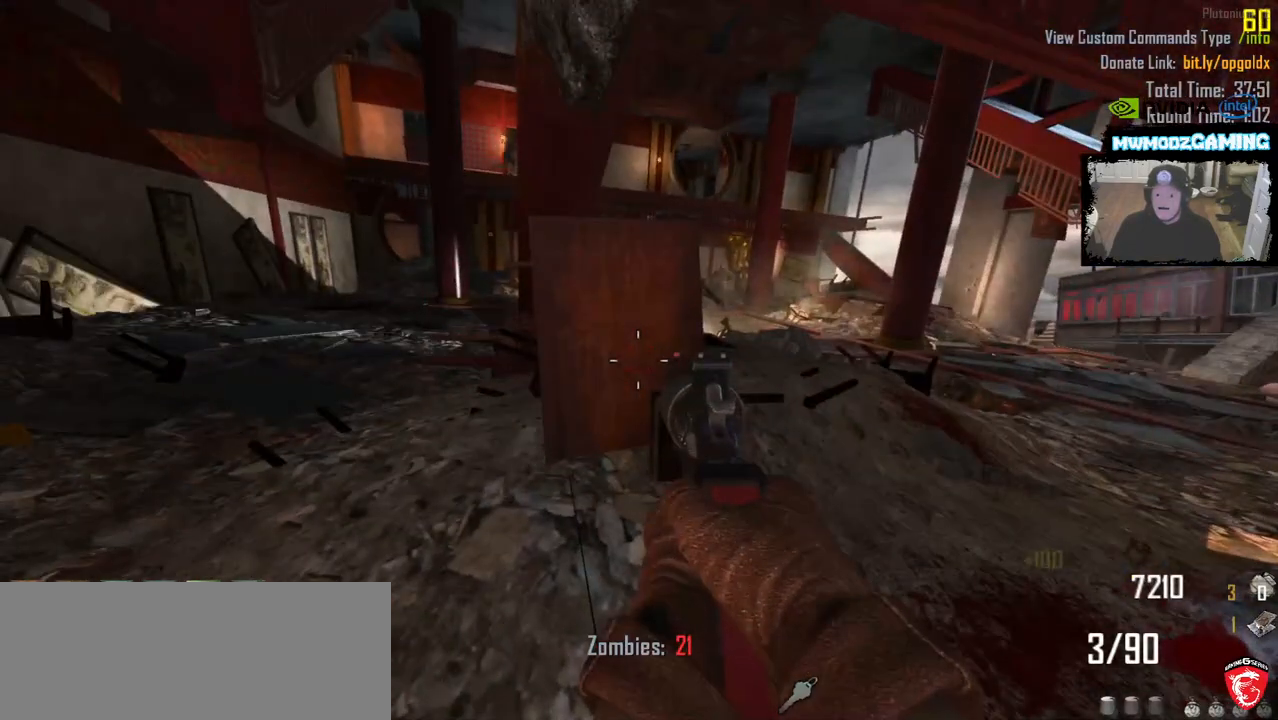
{"keys": [], "mouse": [], "events": []}
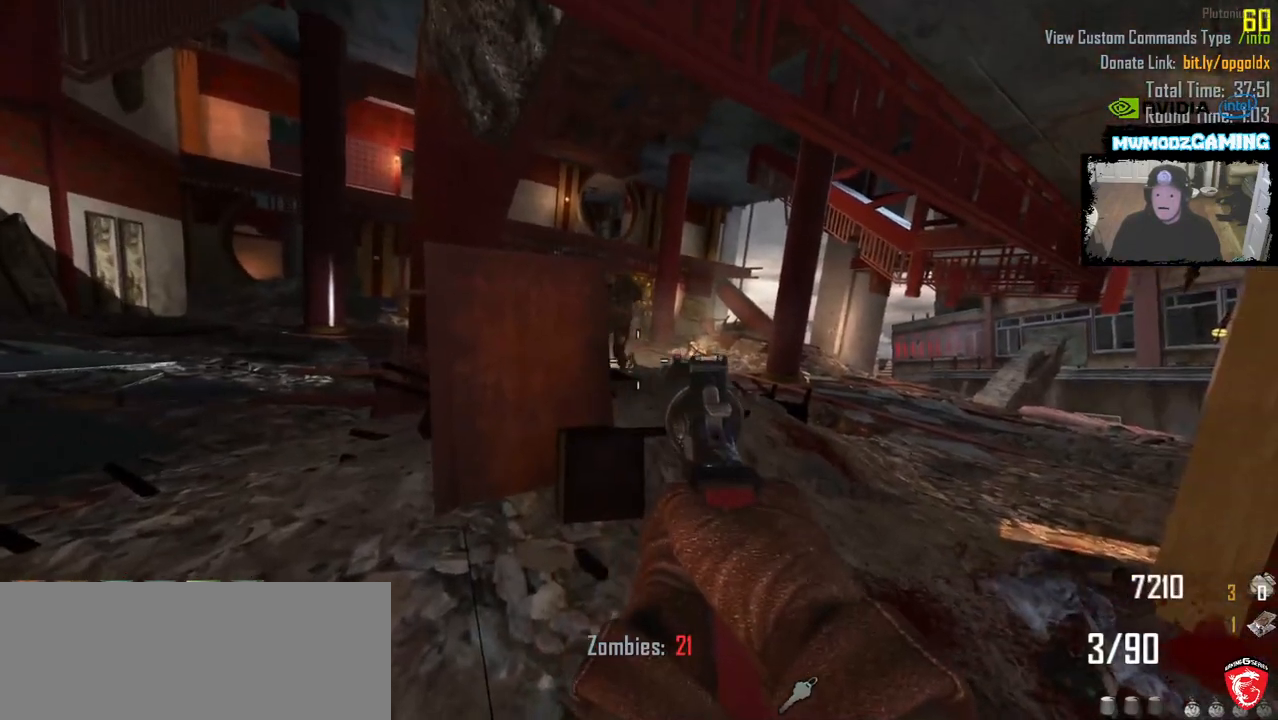
{"keys": [], "mouse": [], "events": [[250, "mouse_left", "down"], [316, "mouse_left", "up"]]}